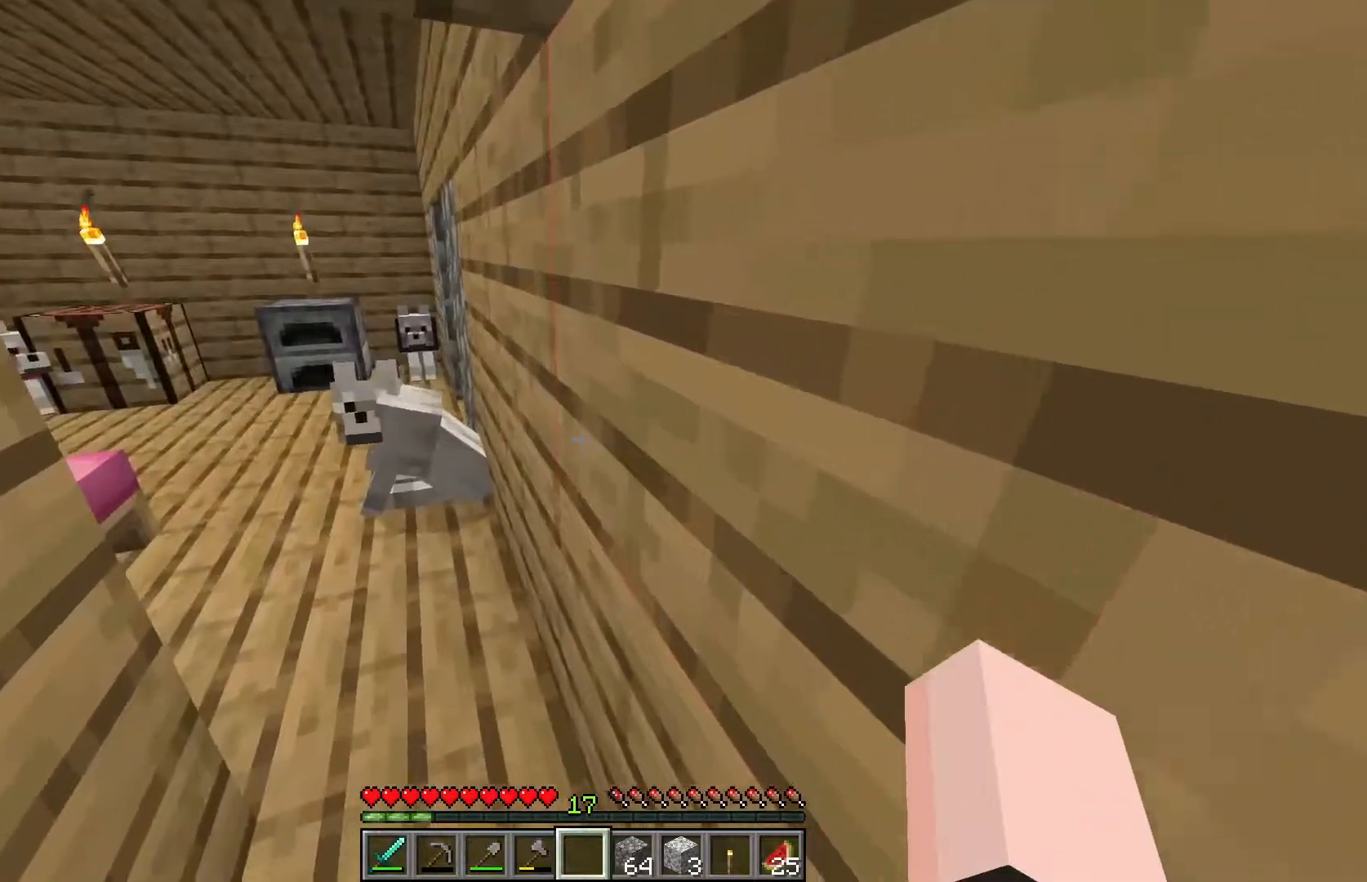
Gameplay with keyboard and mouse; each line is a JSON object with the keys and mouse buttons held at the frame after it. "events" lists presses ("down") and releases ("up") of "a", "d", "s", "w", "mouse_left" and "mouse_right" between this image and that frame as [ms after this image, input, new state], when the widget could be followed in between. "mouse_left", "mouse_right" = the "left", "right" buttons of the "mouse" list. No other keys are recorded. Fast repeated clicks can show as one long hold. Mouse movement is not recorded.
{"keys": ["a"], "mouse": [], "events": [[417, "w", "up"]]}
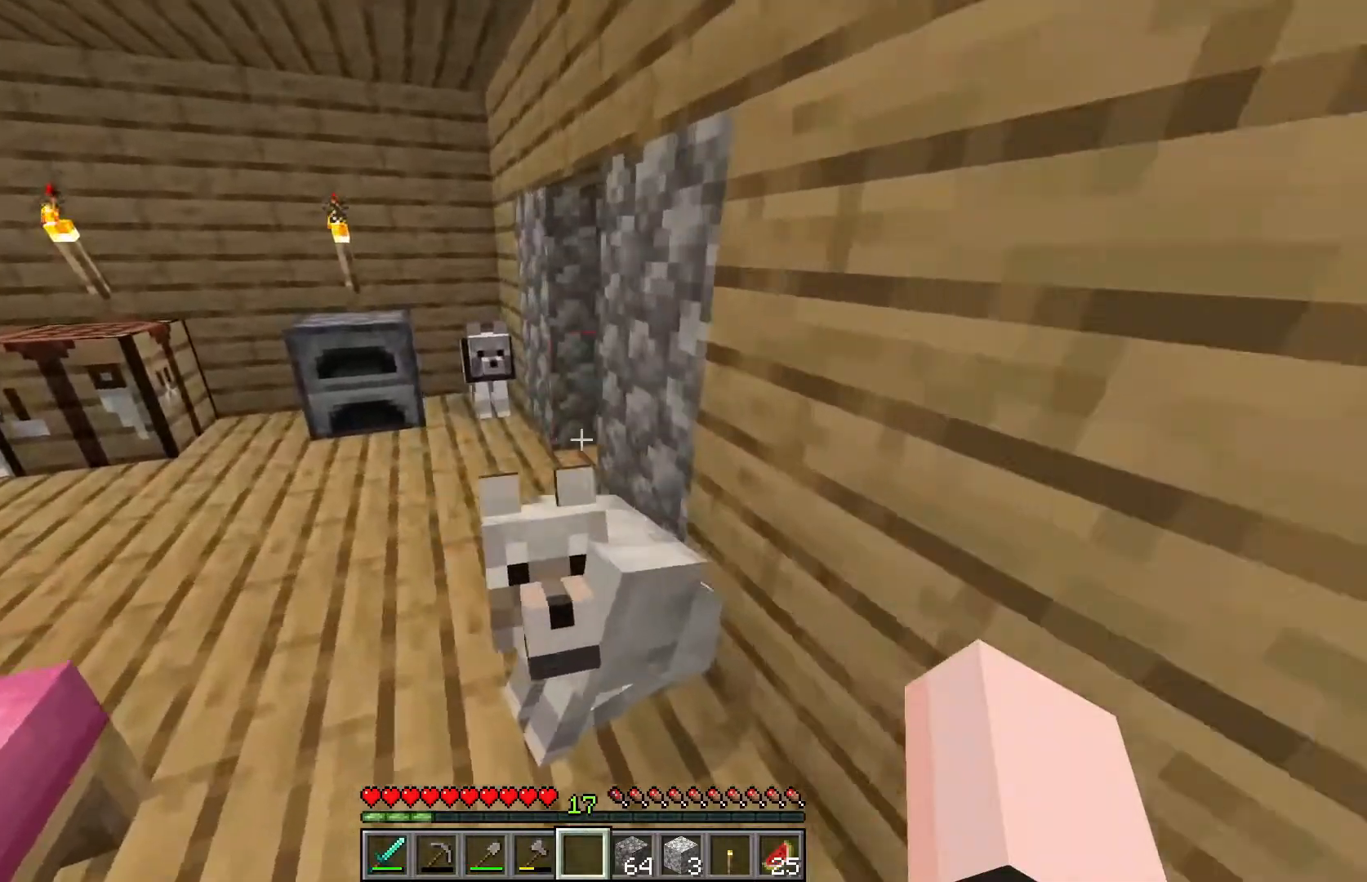
{"keys": ["w"], "mouse": [], "events": [[317, "a", "up"], [383, "w", "down"]]}
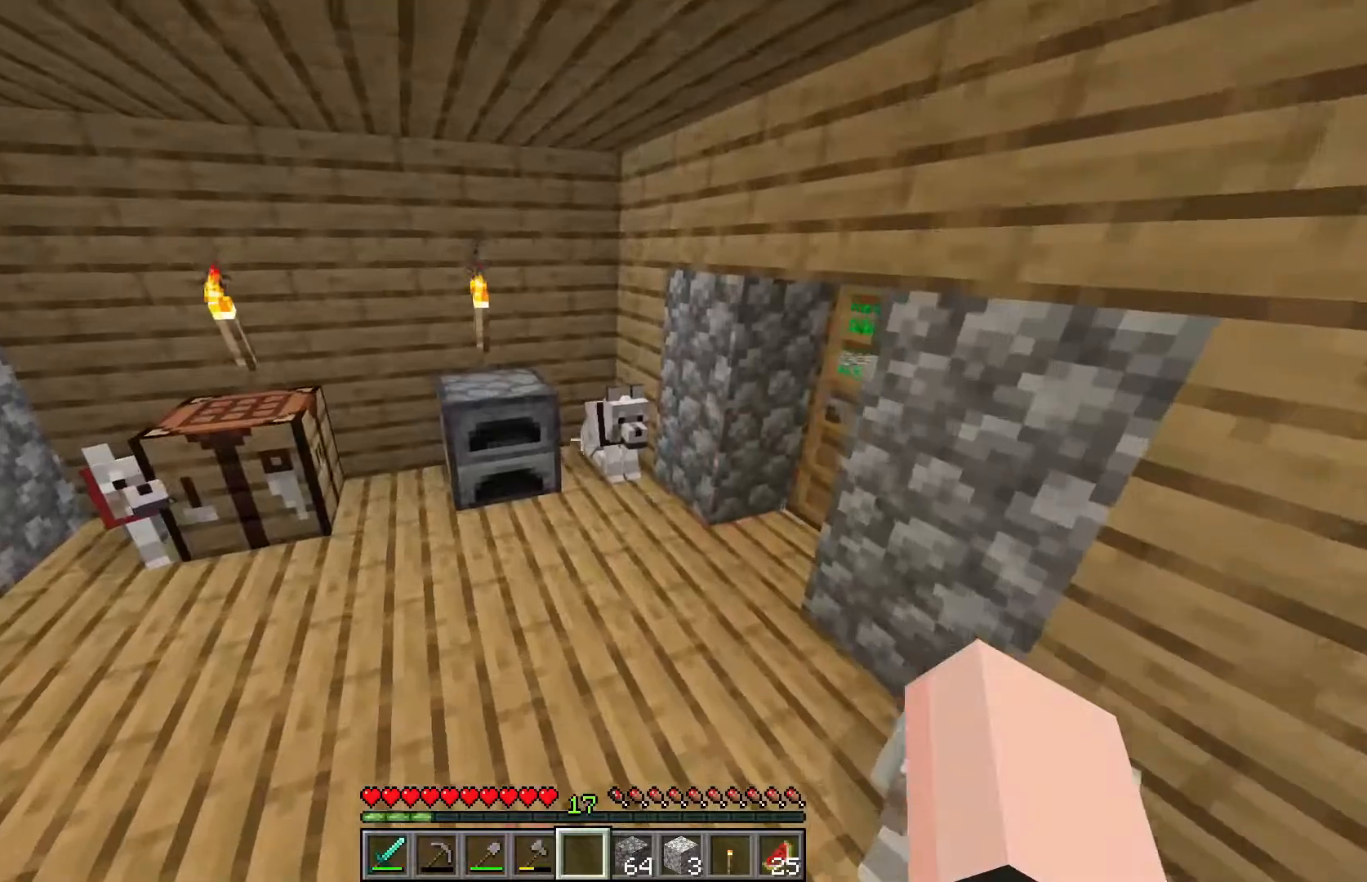
{"keys": ["d", "w"], "mouse": [], "events": [[333, "d", "down"]]}
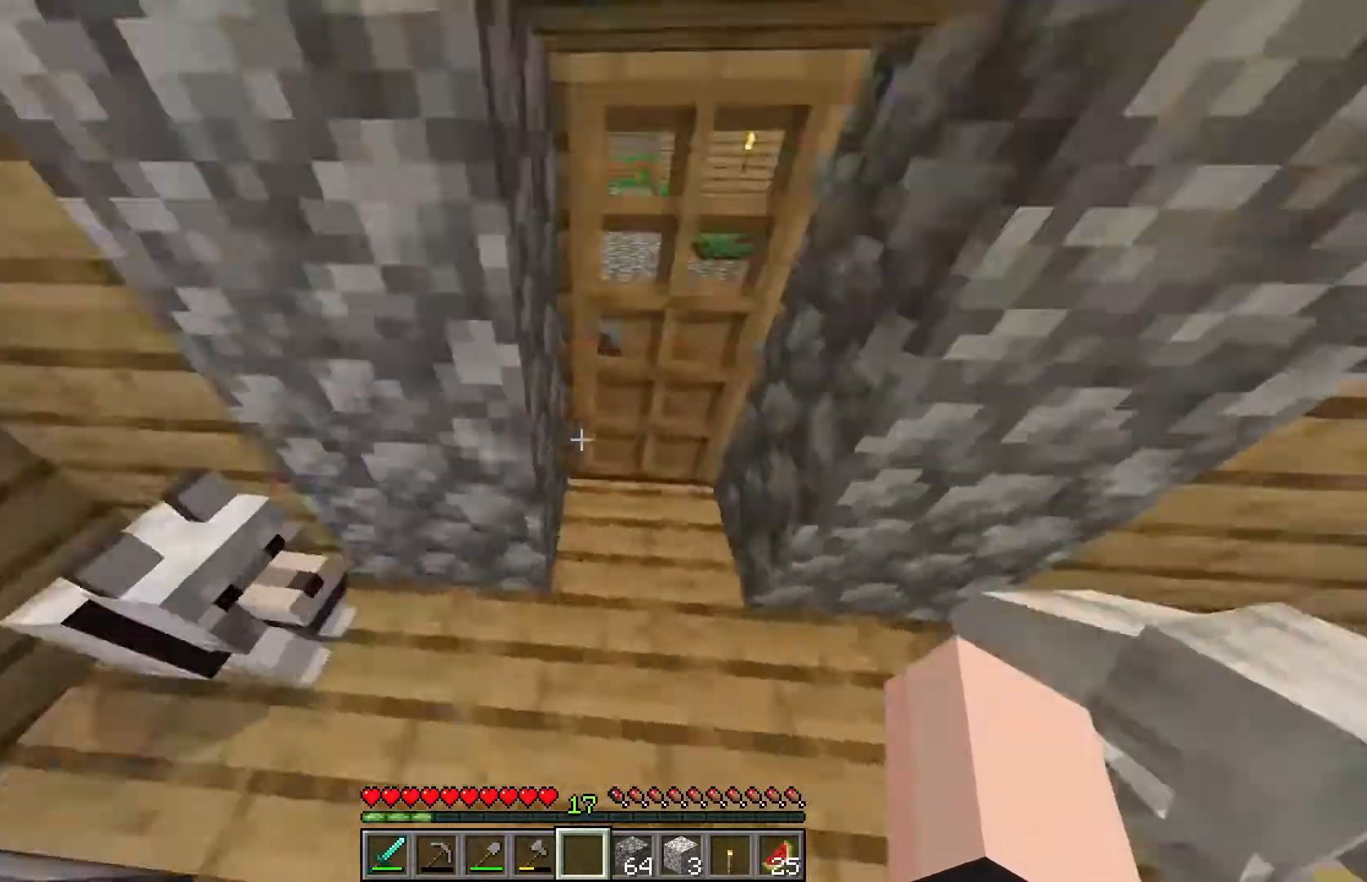
{"keys": ["w"], "mouse": [], "events": [[17, "w", "up"], [183, "d", "up"], [267, "a", "down"], [400, "a", "up"], [500, "w", "down"]]}
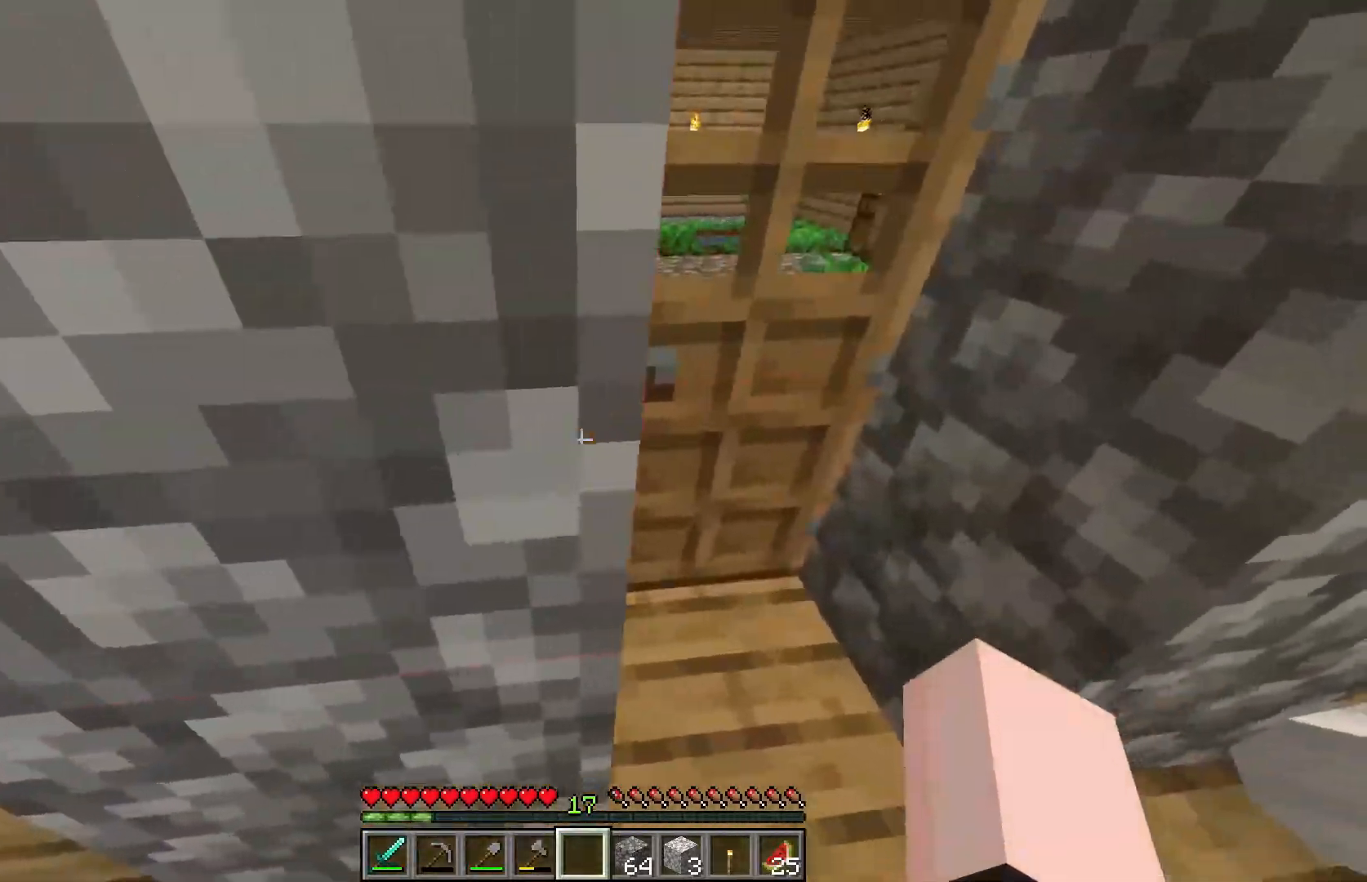
{"keys": ["d", "w"], "mouse": ["right"], "events": [[267, "w", "up"], [433, "d", "down"], [467, "w", "down"], [500, "mouse_right", "down"]]}
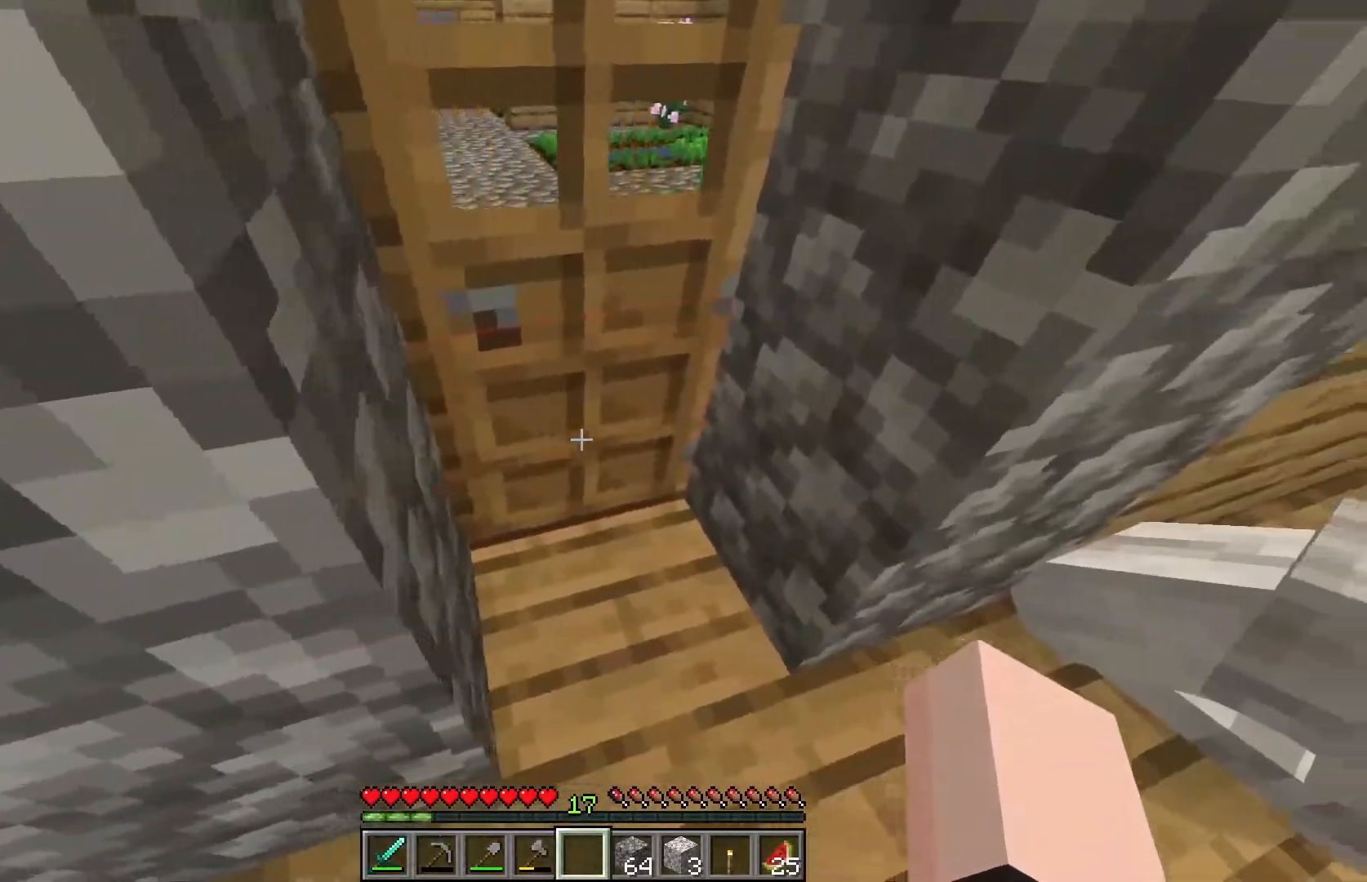
{"keys": [], "mouse": [], "events": [[17, "d", "up"], [133, "a", "down"], [167, "mouse_right", "up"], [250, "w", "up"], [400, "a", "up"]]}
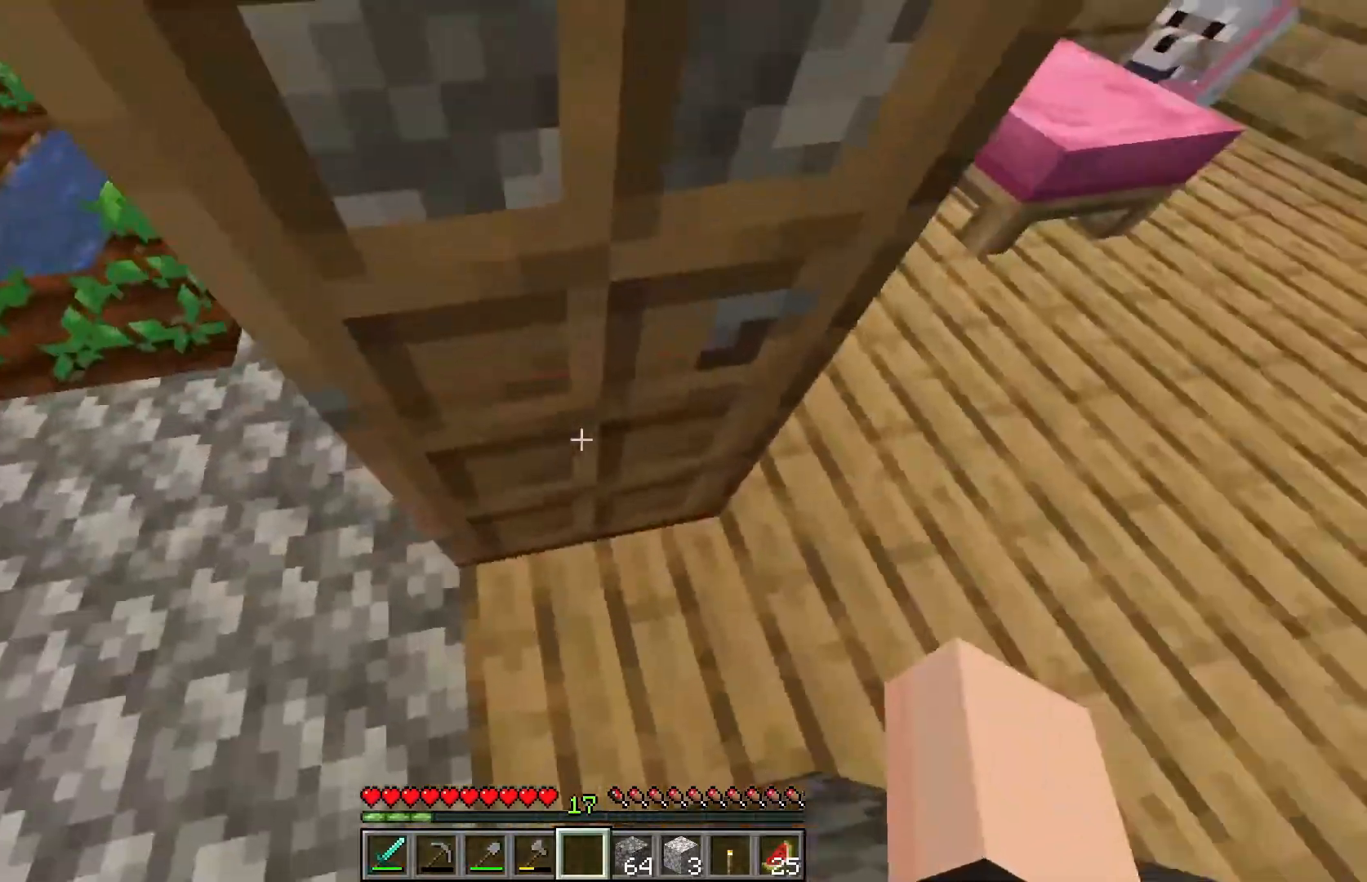
{"keys": [], "mouse": [], "events": [[33, "a", "down"], [33, "mouse_right", "down"], [150, "mouse_right", "up"], [300, "w", "down"], [433, "a", "up"], [450, "w", "up"]]}
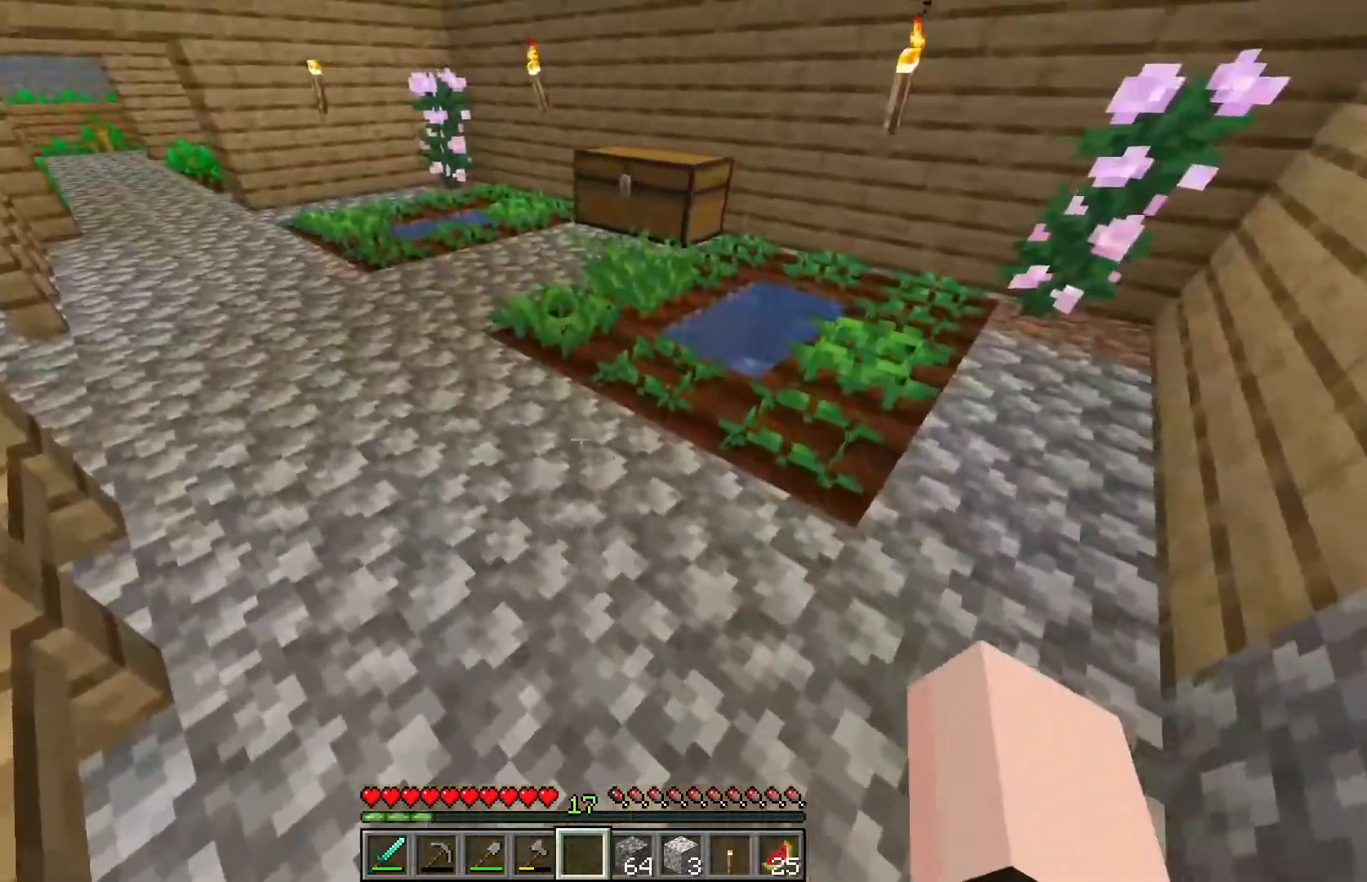
{"keys": ["w"], "mouse": [], "events": [[133, "w", "down"]]}
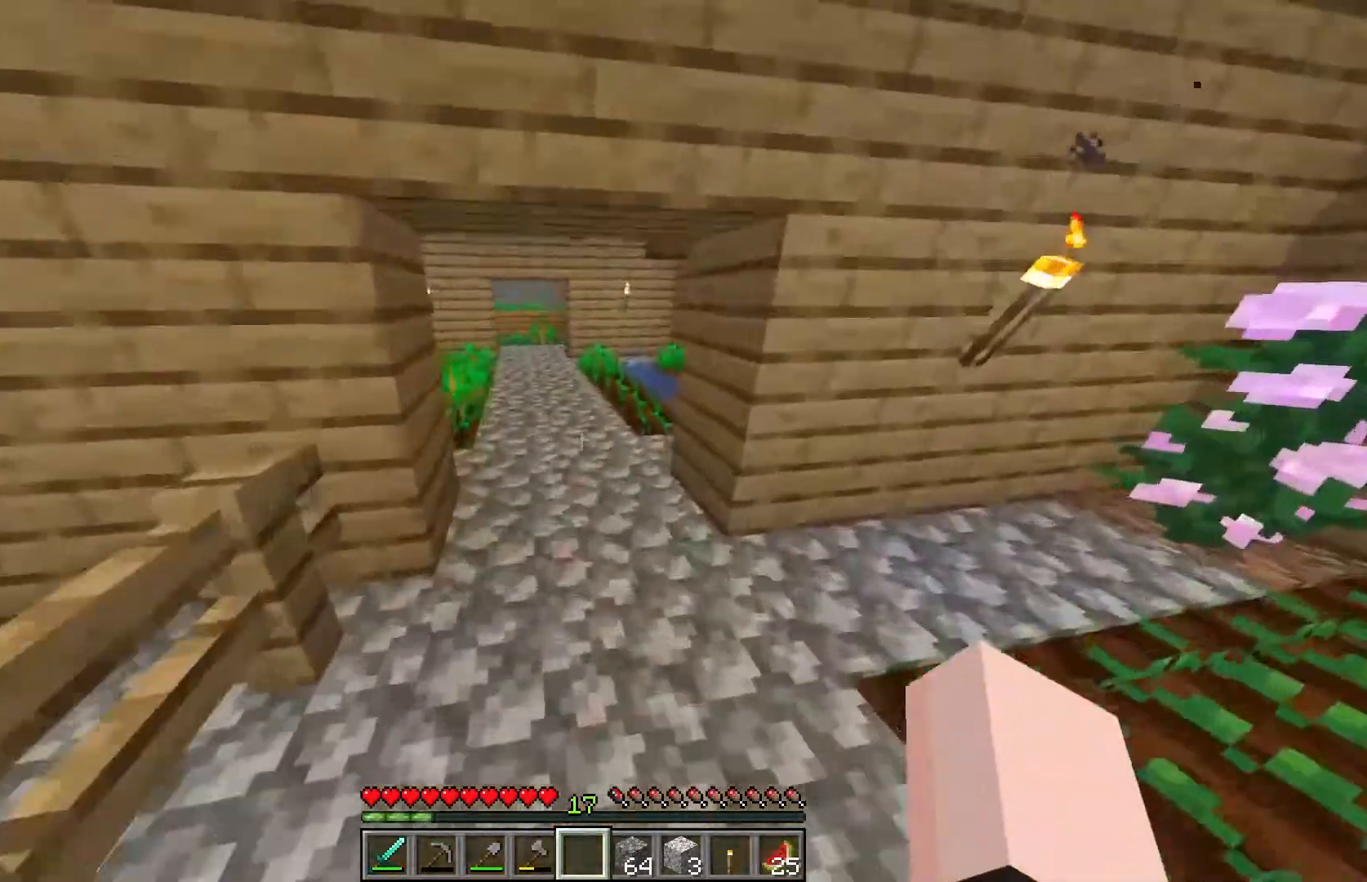
{"keys": ["a", "w"], "mouse": [], "events": [[417, "a", "down"]]}
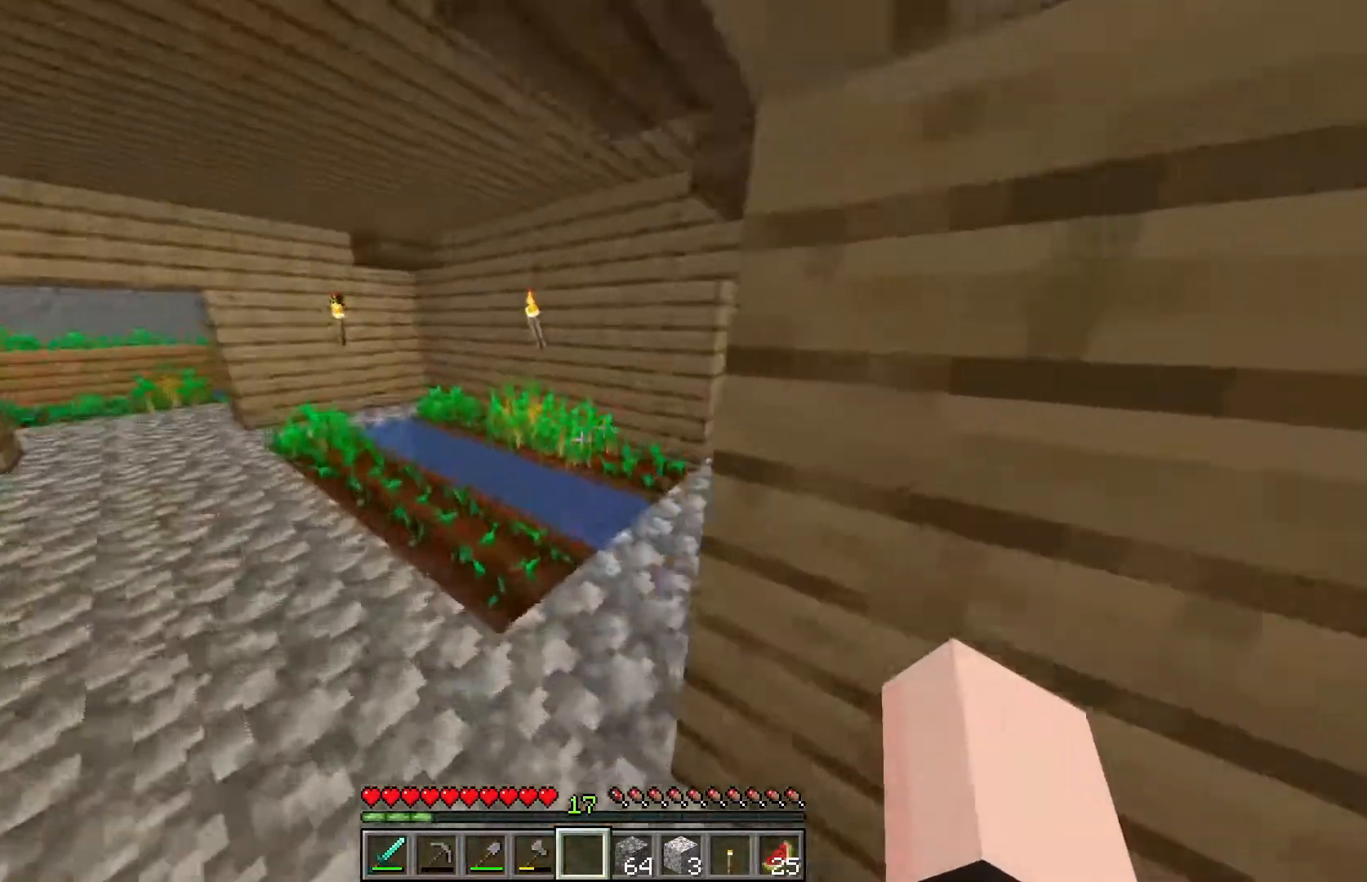
{"keys": ["w"], "mouse": [], "events": [[150, "a", "up"], [250, "d", "down"], [500, "d", "up"]]}
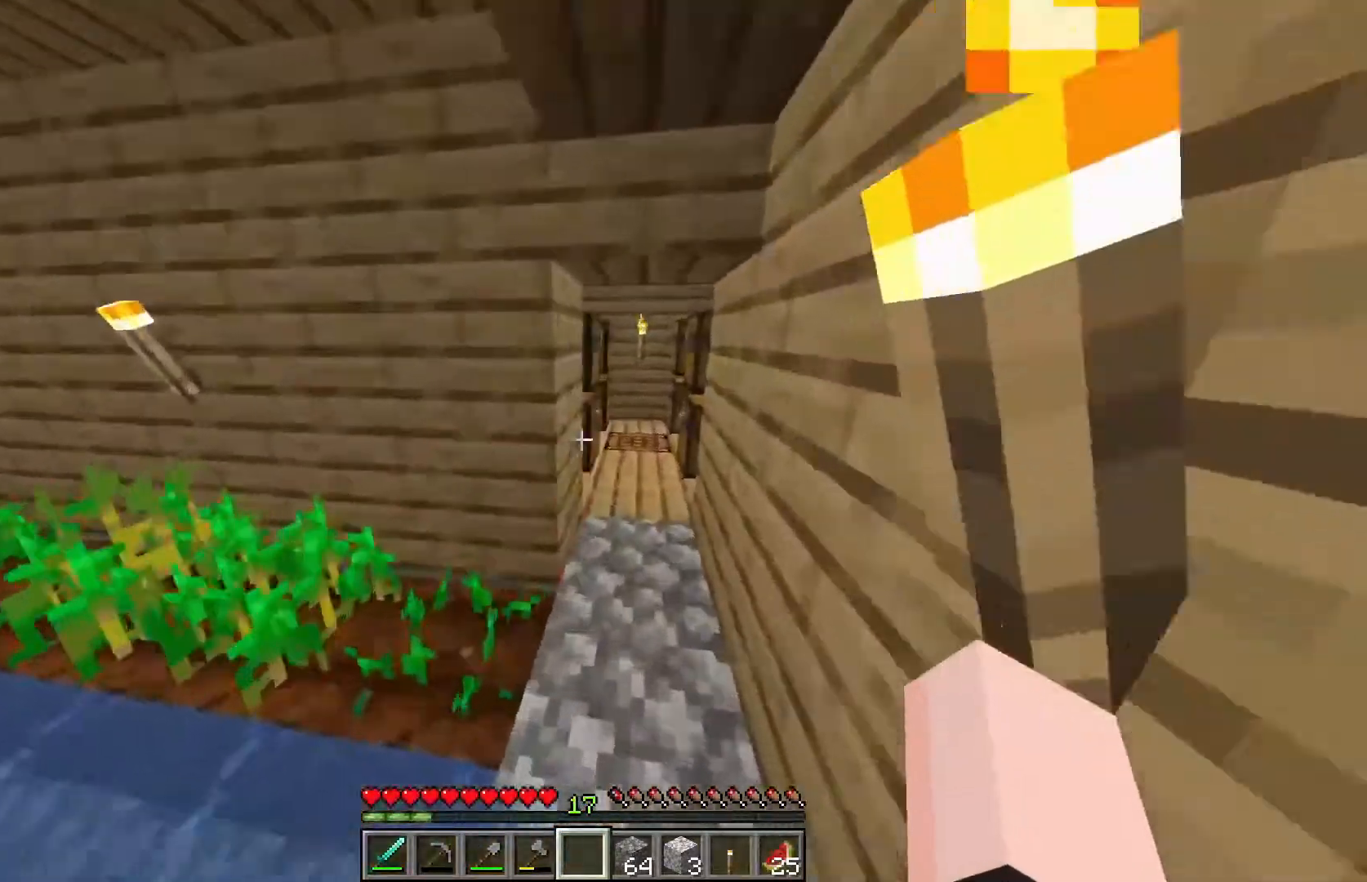
{"keys": ["w"], "mouse": [], "events": [[300, "d", "down"], [417, "d", "up"]]}
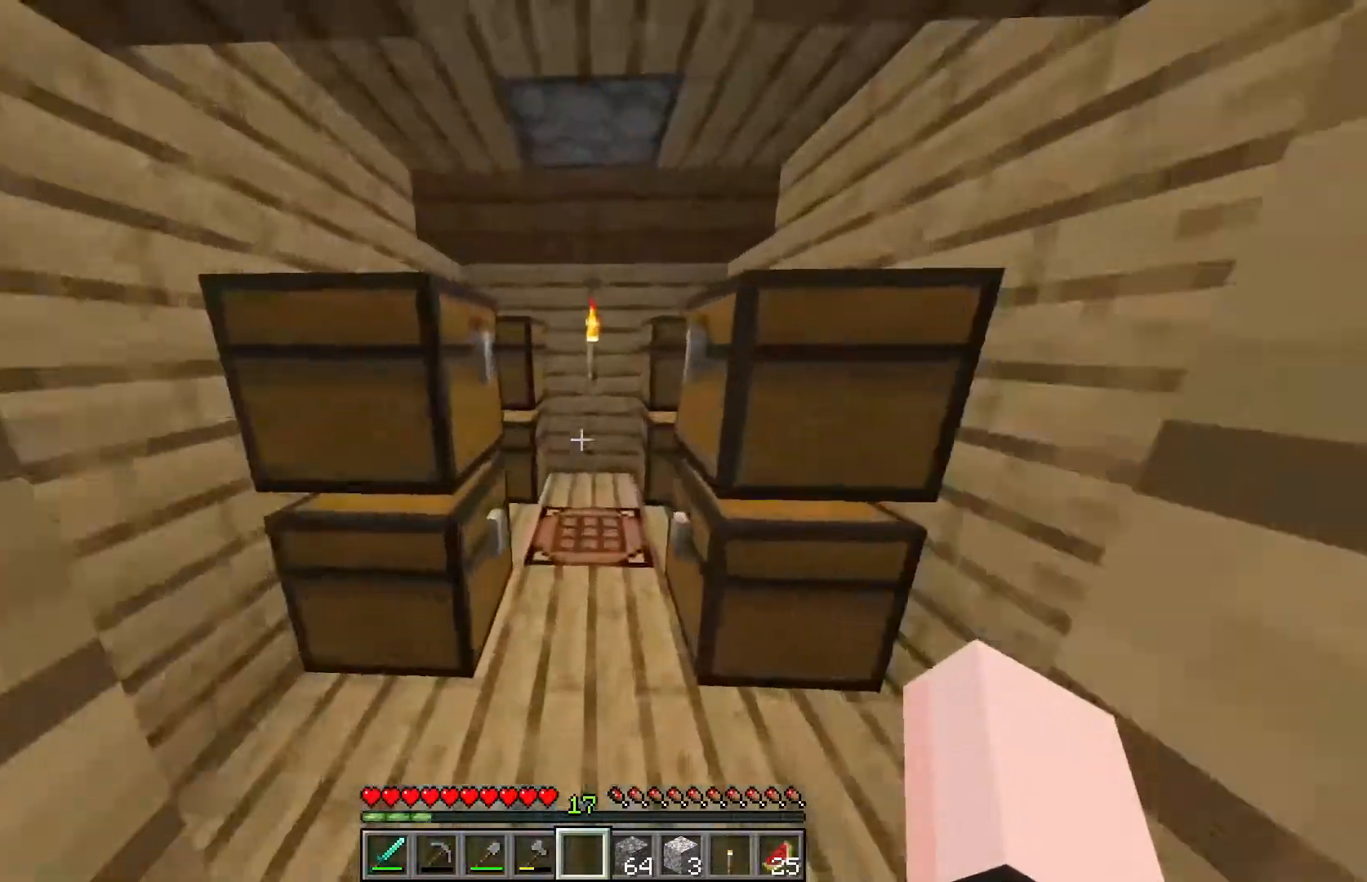
{"keys": [], "mouse": []}
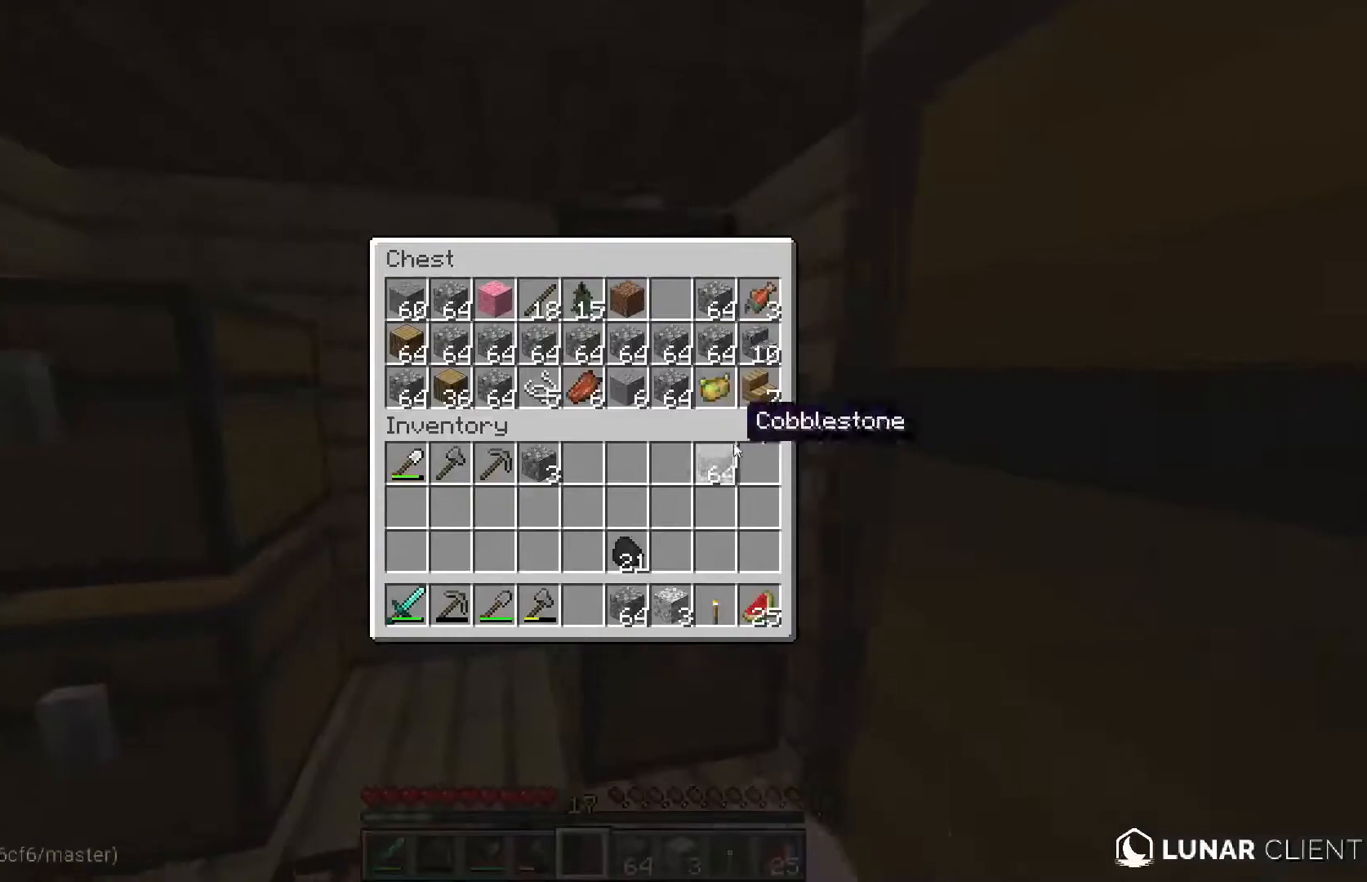
{"keys": [], "mouse": [], "events": []}
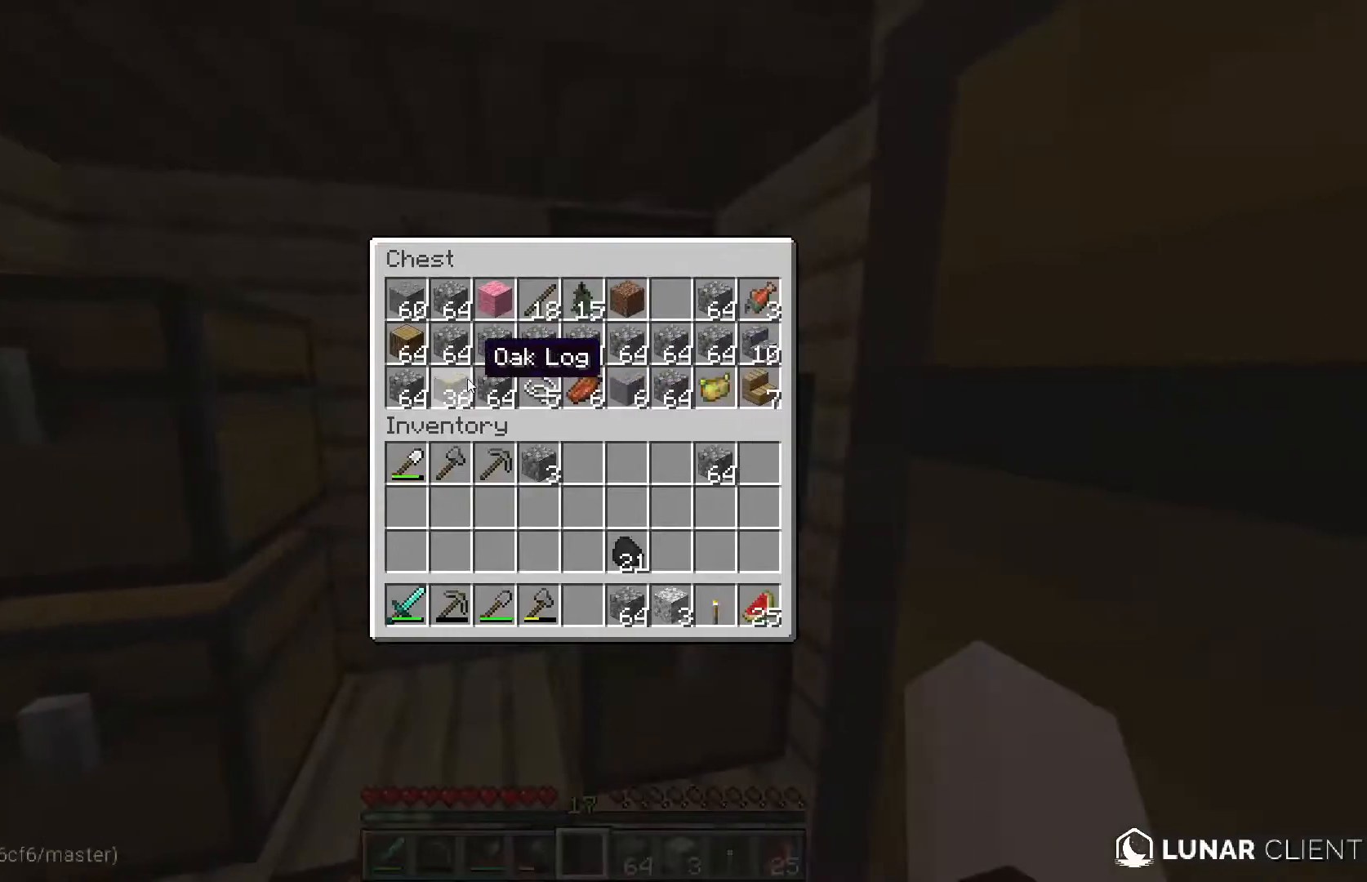
{"keys": [], "mouse": [], "events": []}
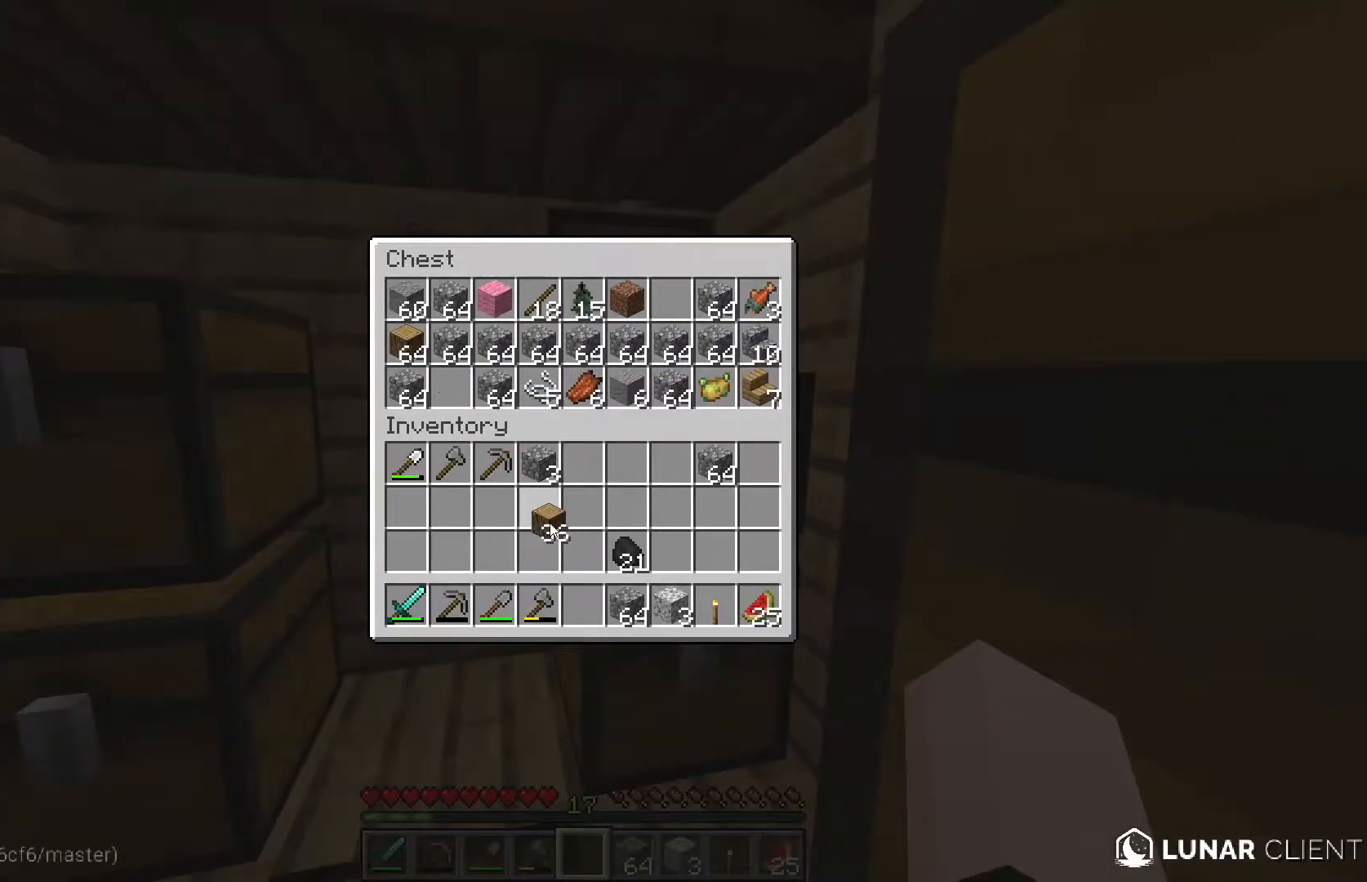
{"keys": [], "mouse": [], "events": []}
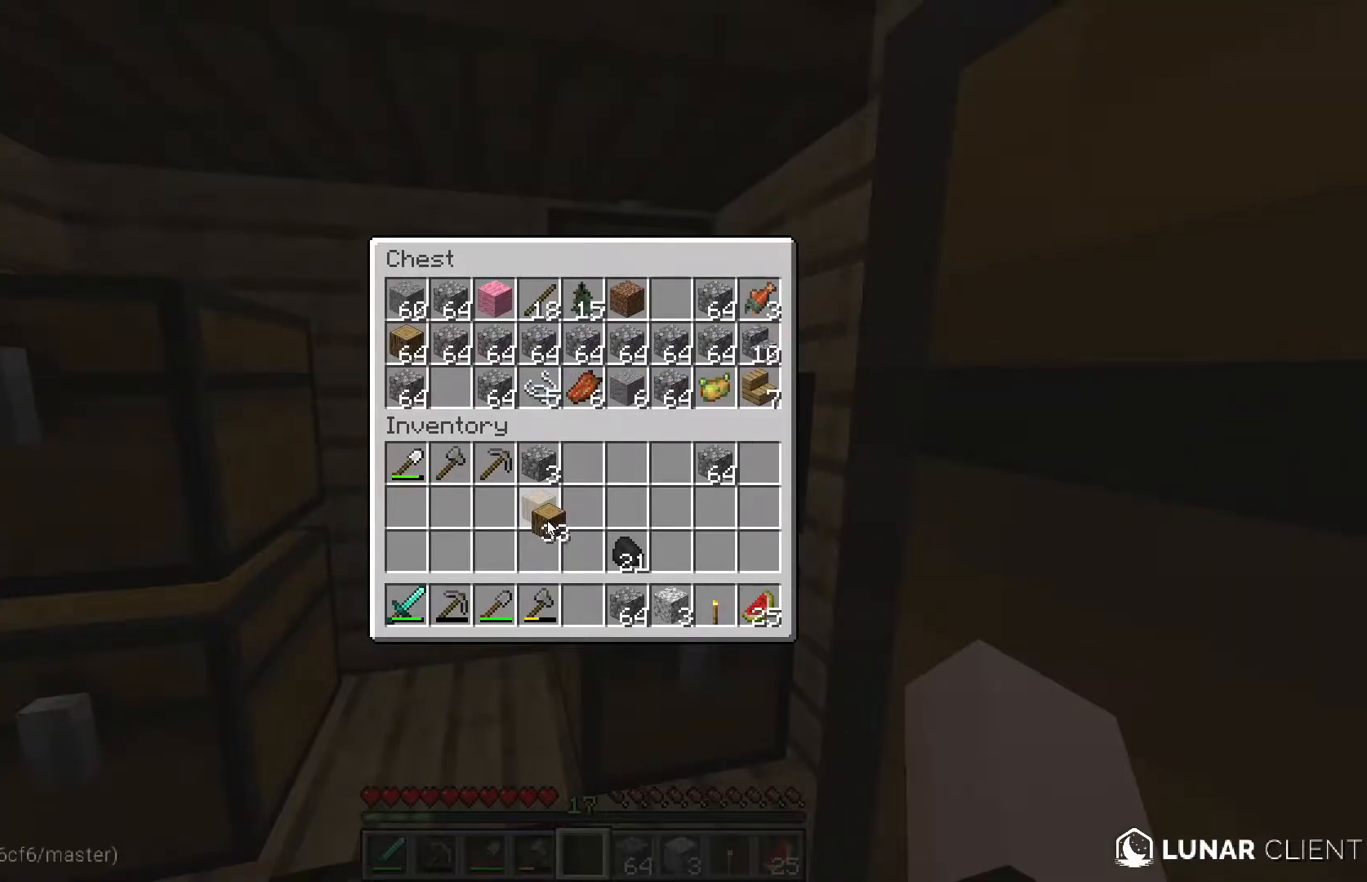
{"keys": [], "mouse": [], "events": []}
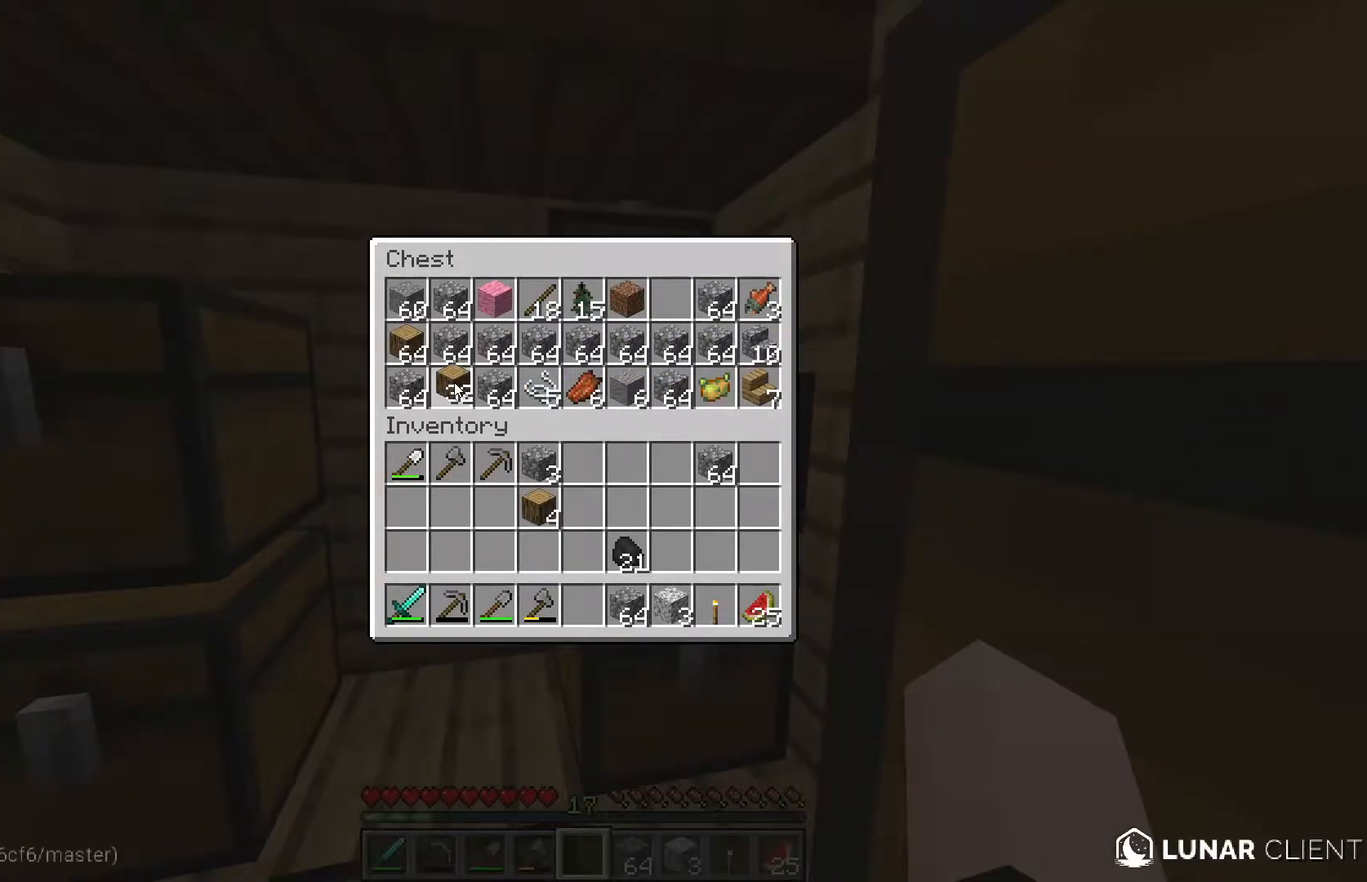
{"keys": [], "mouse": [], "events": []}
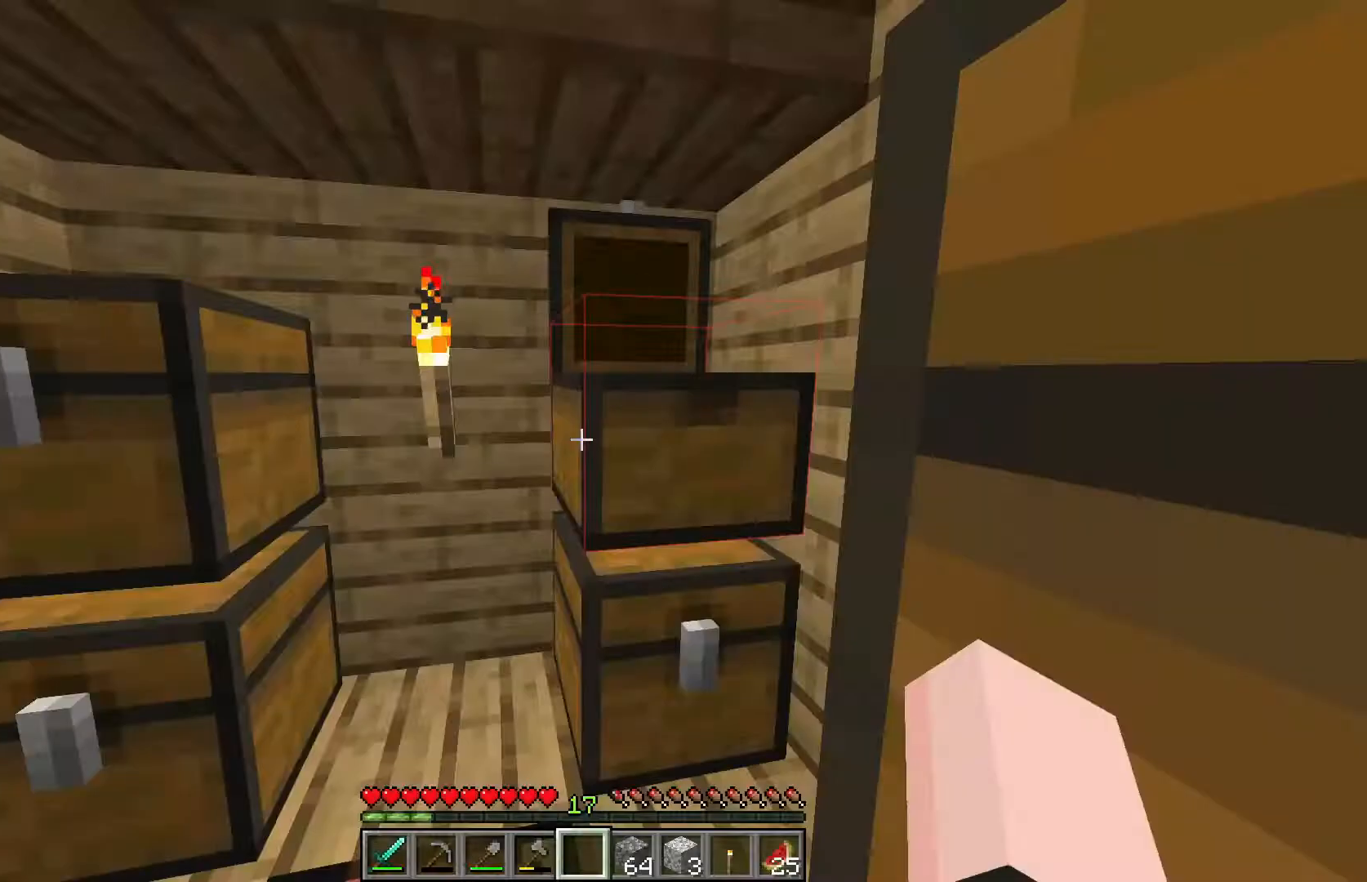
{"keys": [], "mouse": [], "events": [[267, "s", "down"], [300, "s", "up"]]}
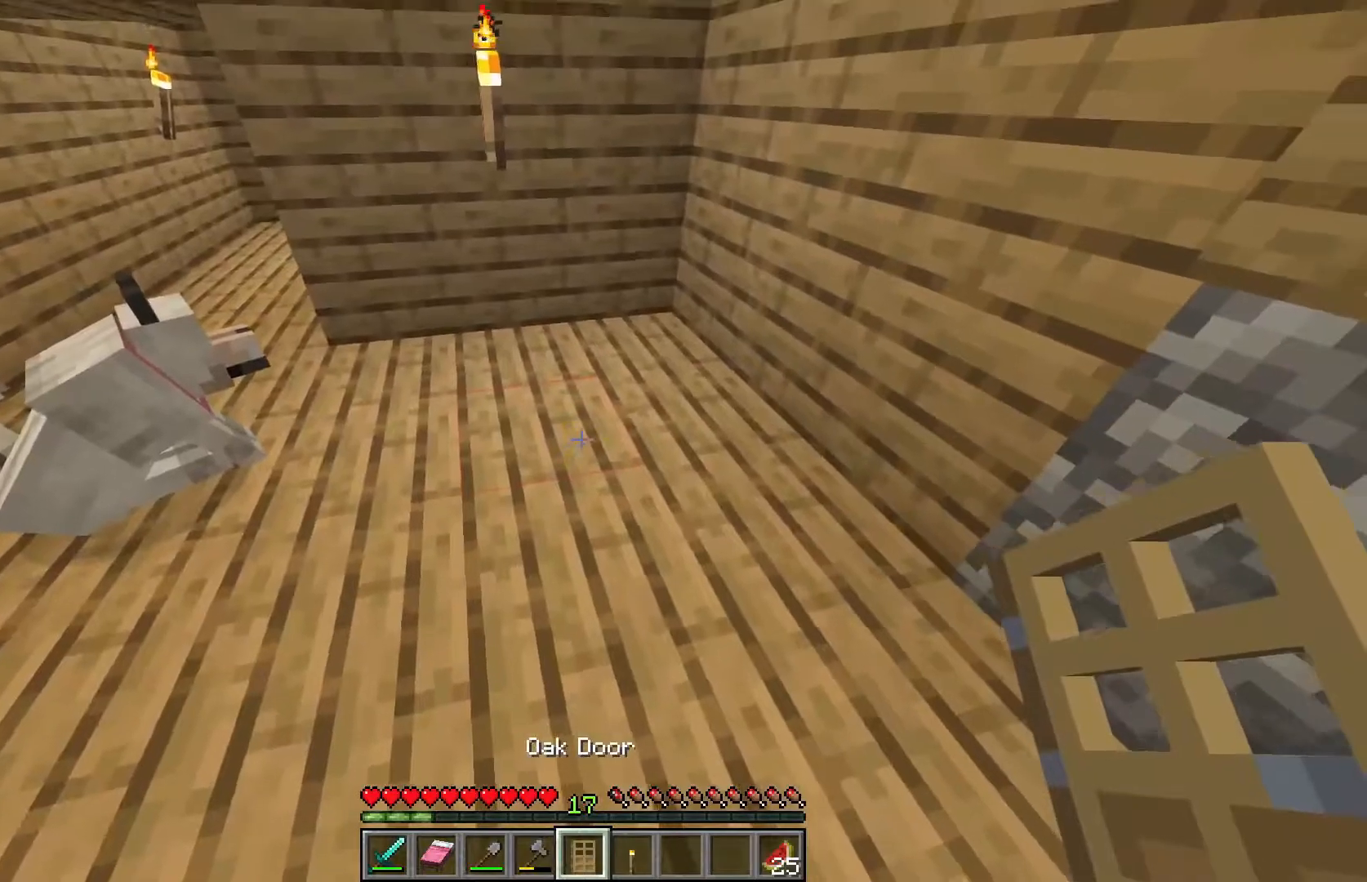
{"keys": [], "mouse": [], "events": []}
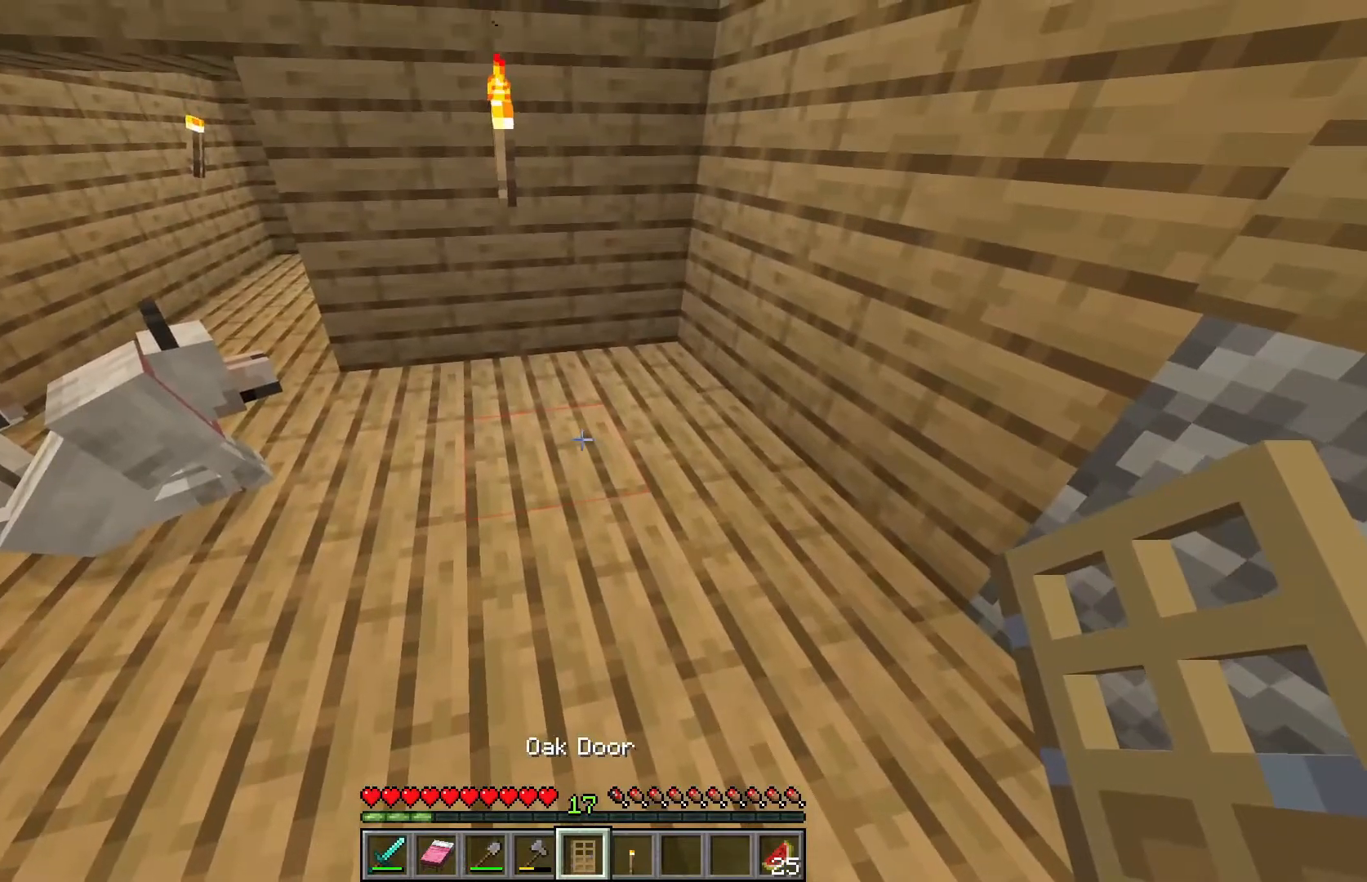
{"keys": [], "mouse": [], "events": []}
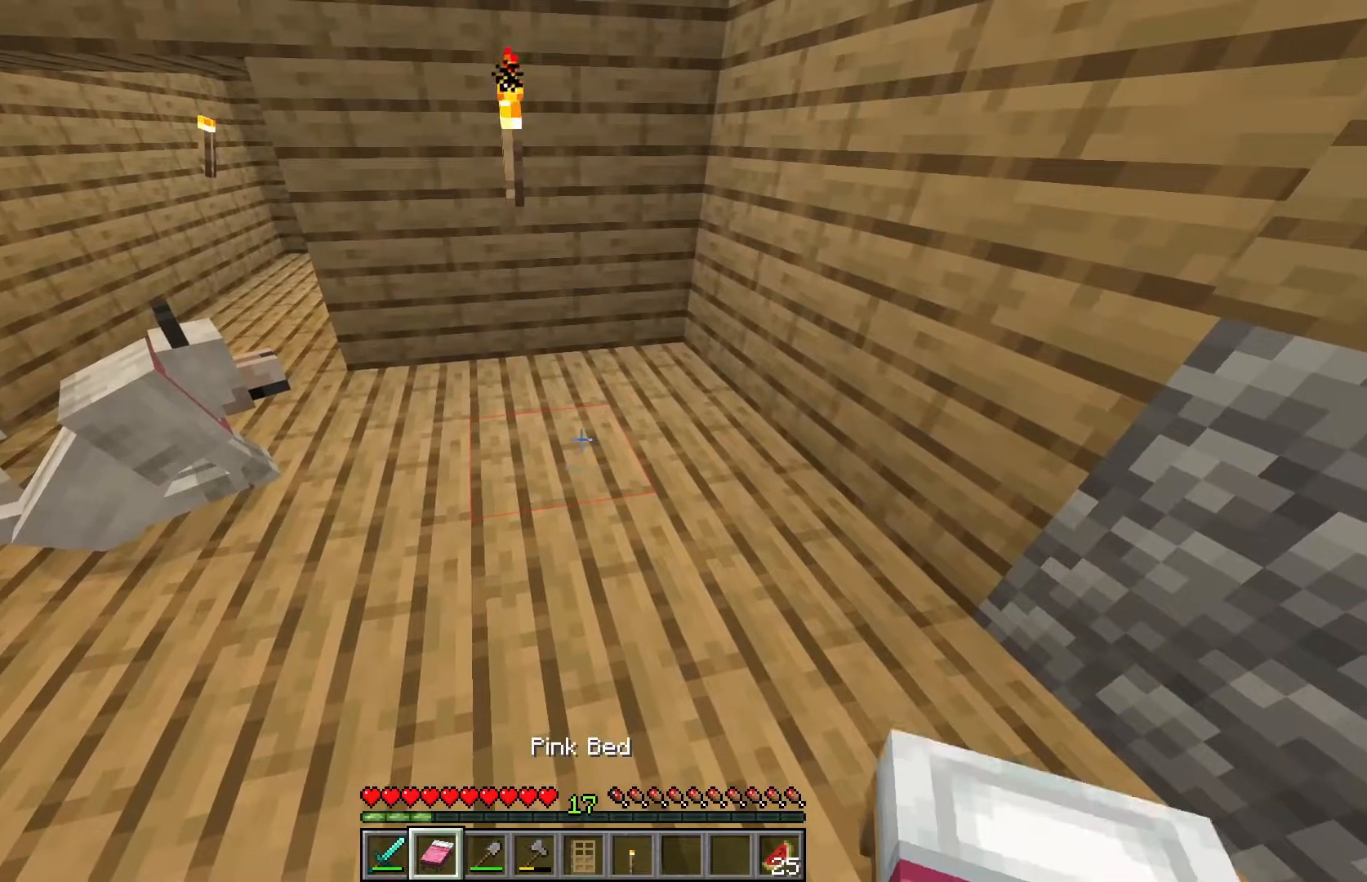
{"keys": ["a", "s"], "mouse": [], "events": [[83, "mouse_right", "down"], [217, "mouse_right", "up"], [400, "a", "down"], [450, "s", "down"]]}
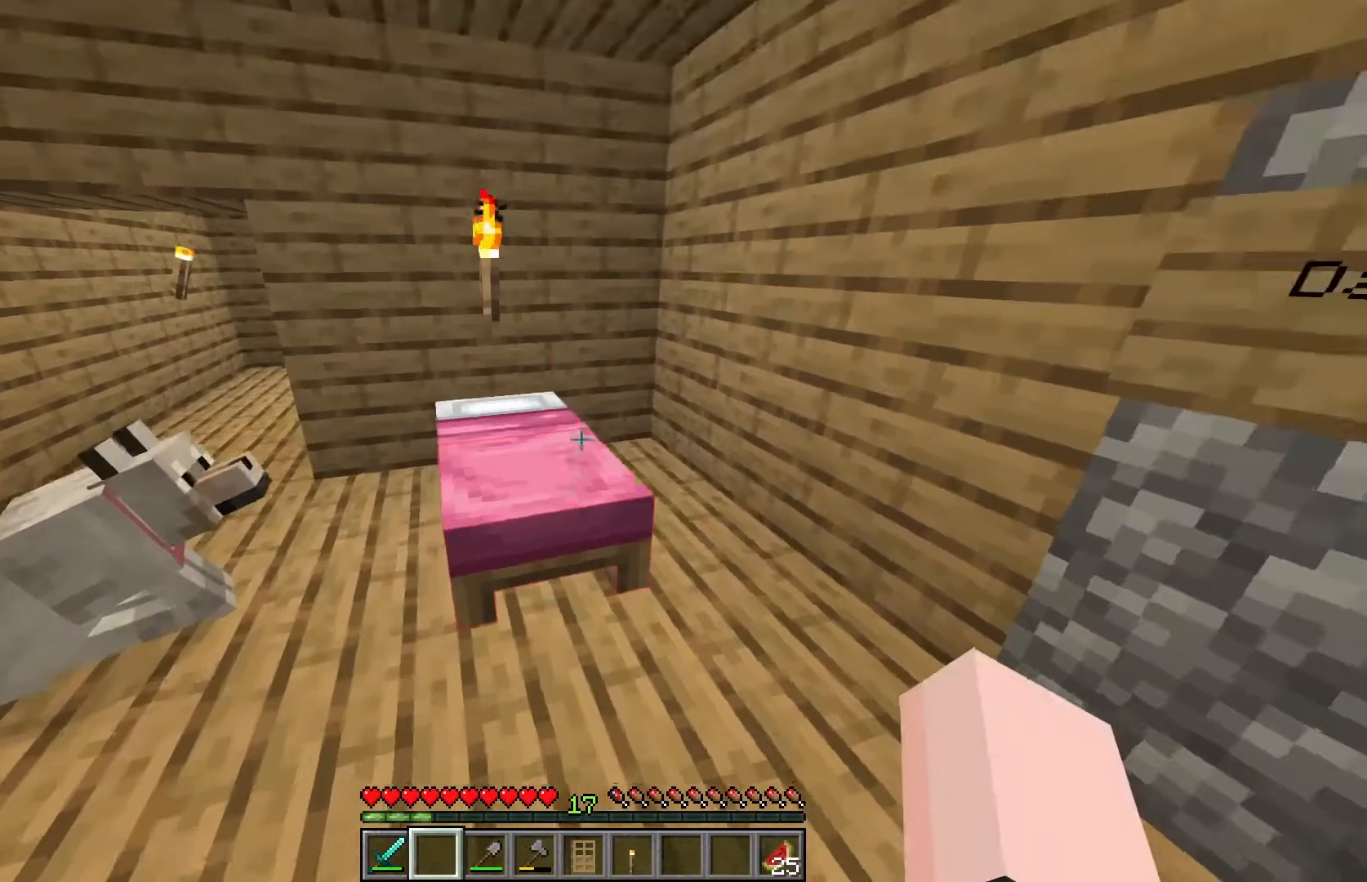
{"keys": ["a"], "mouse": ["right"], "events": [[300, "a", "up"], [400, "a", "down"], [400, "mouse_right", "down"], [400, "s", "up"]]}
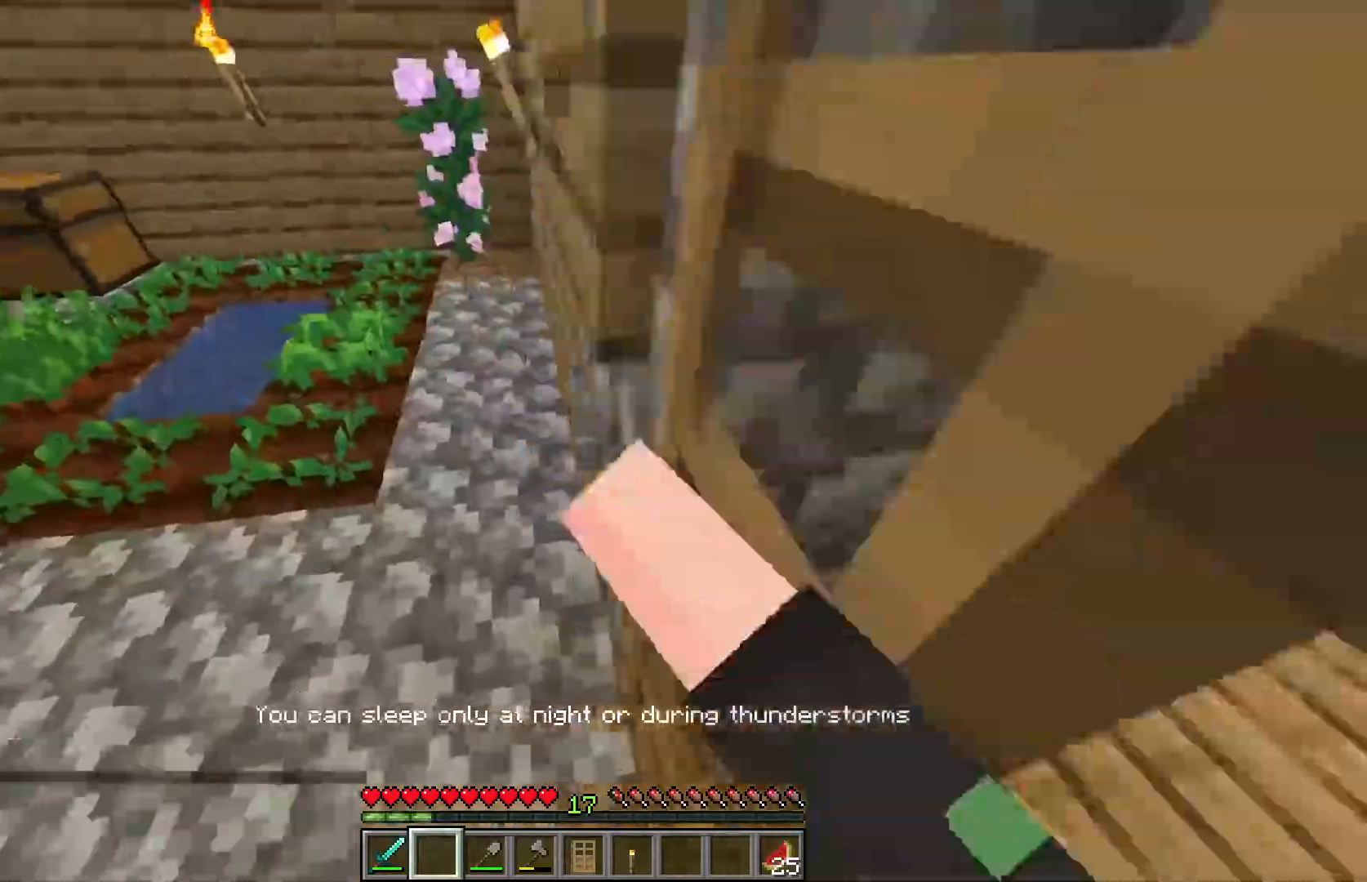
{"keys": ["a", "w"], "mouse": [], "events": [[17, "mouse_right", "up"], [67, "w", "down"], [217, "a", "up"], [450, "a", "down"]]}
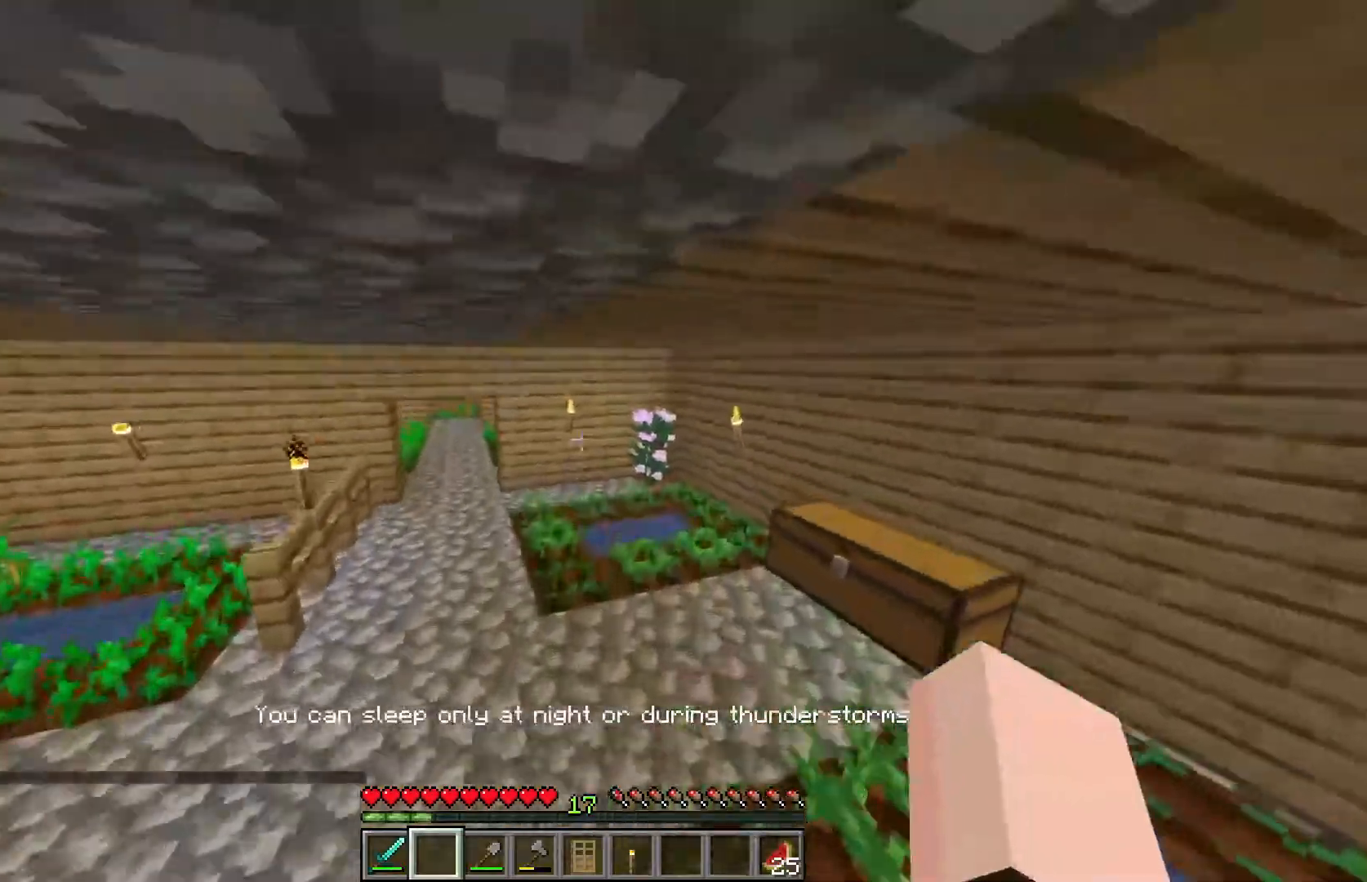
{"keys": ["a", "w"], "mouse": [], "events": []}
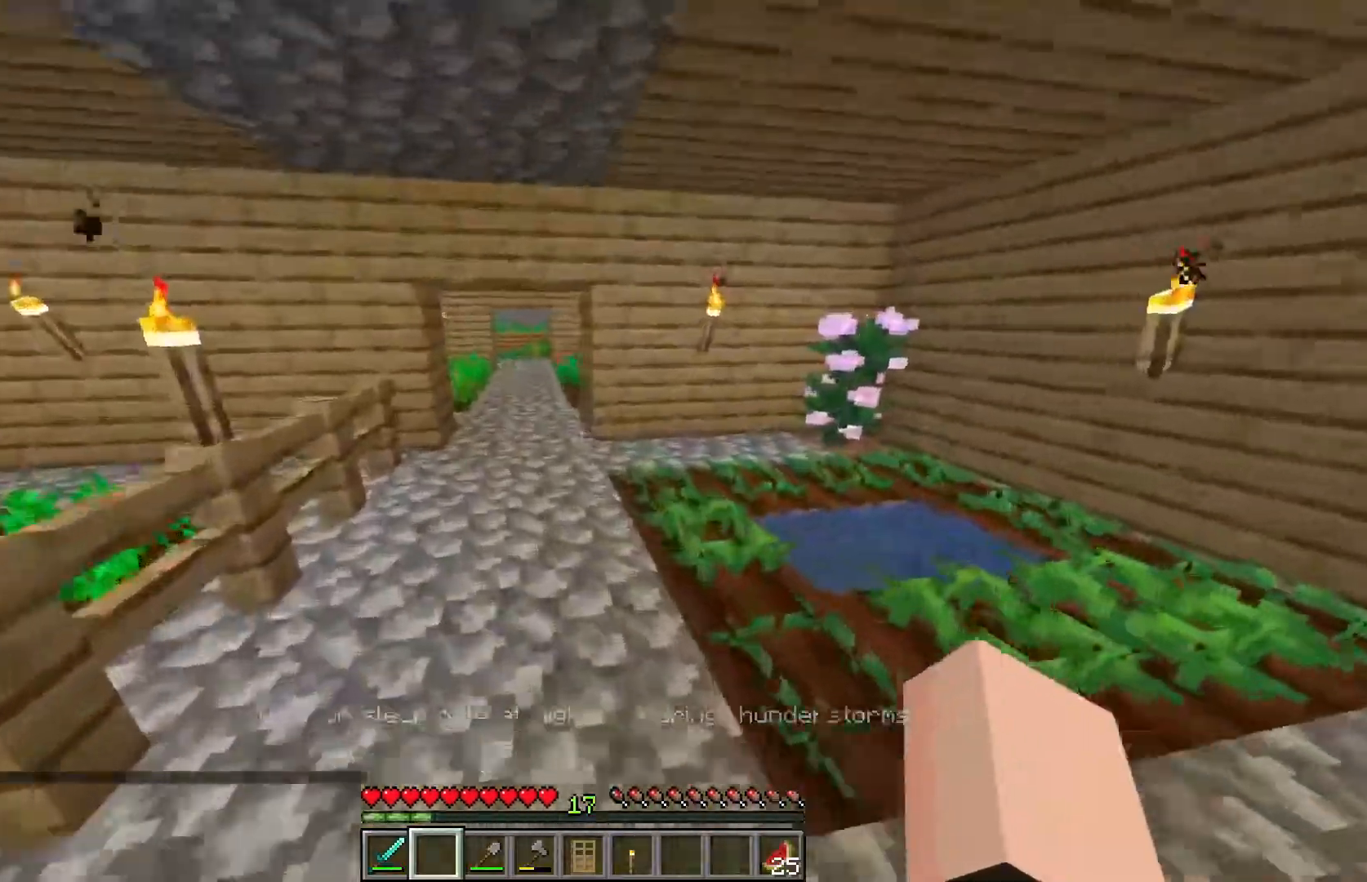
{"keys": ["a"], "mouse": [], "events": [[50, "a", "up"], [250, "a", "down"], [400, "w", "up"]]}